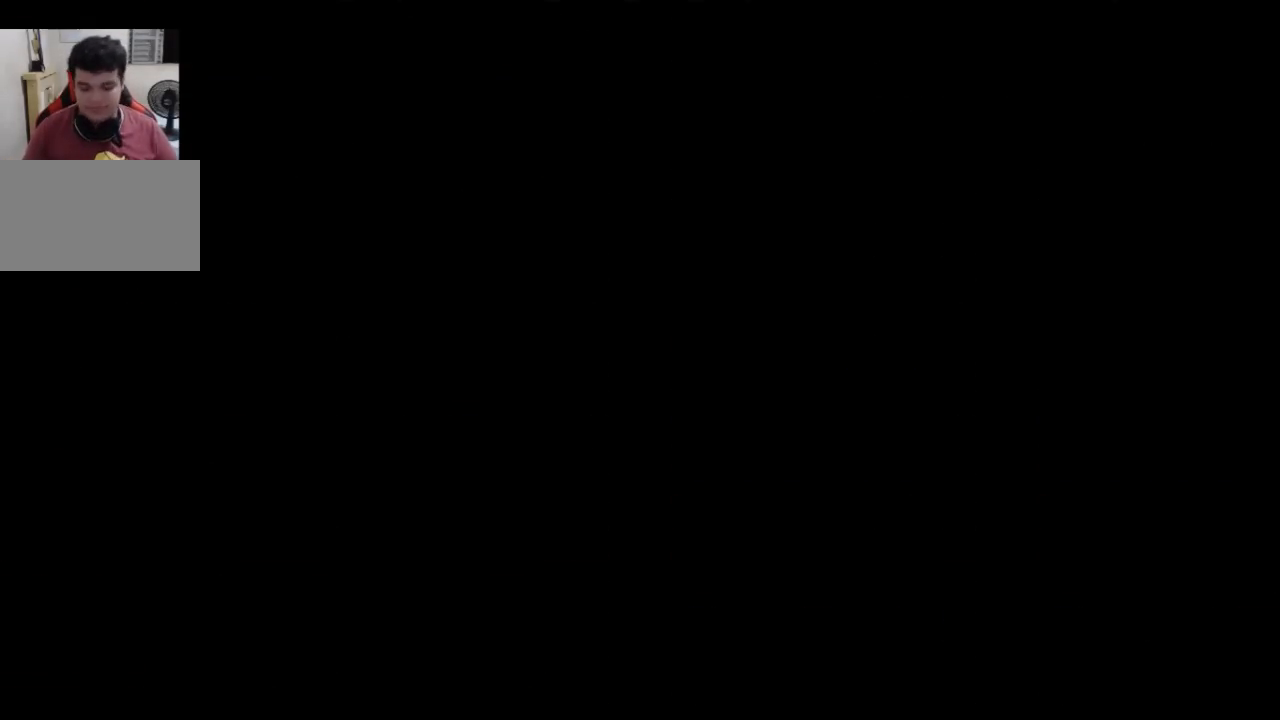
Gameplay with a controller (arcade stick); each line is a JSON object with the inputs held at the frame after it. "events" lists button and stick changes between this image and that frame as [ms after this image, input, new state], when the widget could be followed in between. Not read: L3 R3.
{"buttons": ["CROSS", "SQUARE"], "left_stick": "center", "events": [[467, "SQUARE", "down"], [500, "CROSS", "down"]]}
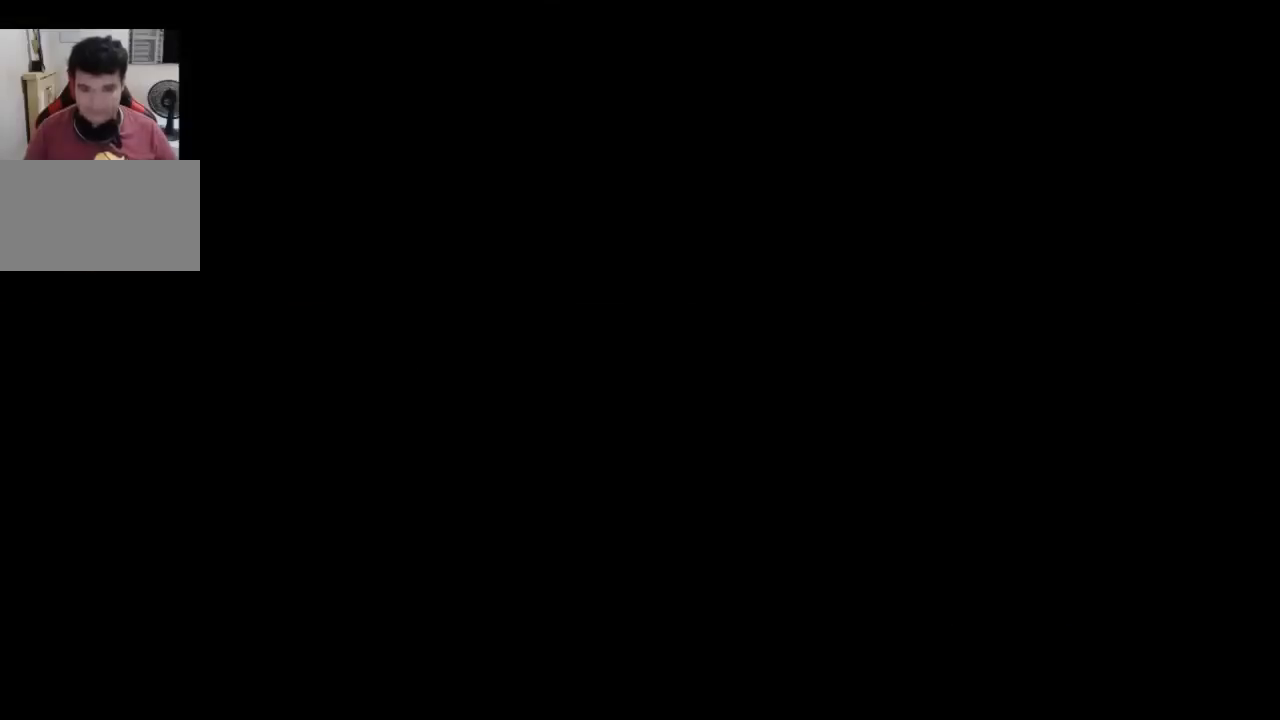
{"buttons": [], "left_stick": "left", "events": [[34, "CROSS", "up"], [34, "SQUARE", "up"], [134, "left_stick", "down-right"], [234, "left_stick", "up"], [301, "left_stick", "down"], [434, "left_stick", "up"], [501, "left_stick", "left"]]}
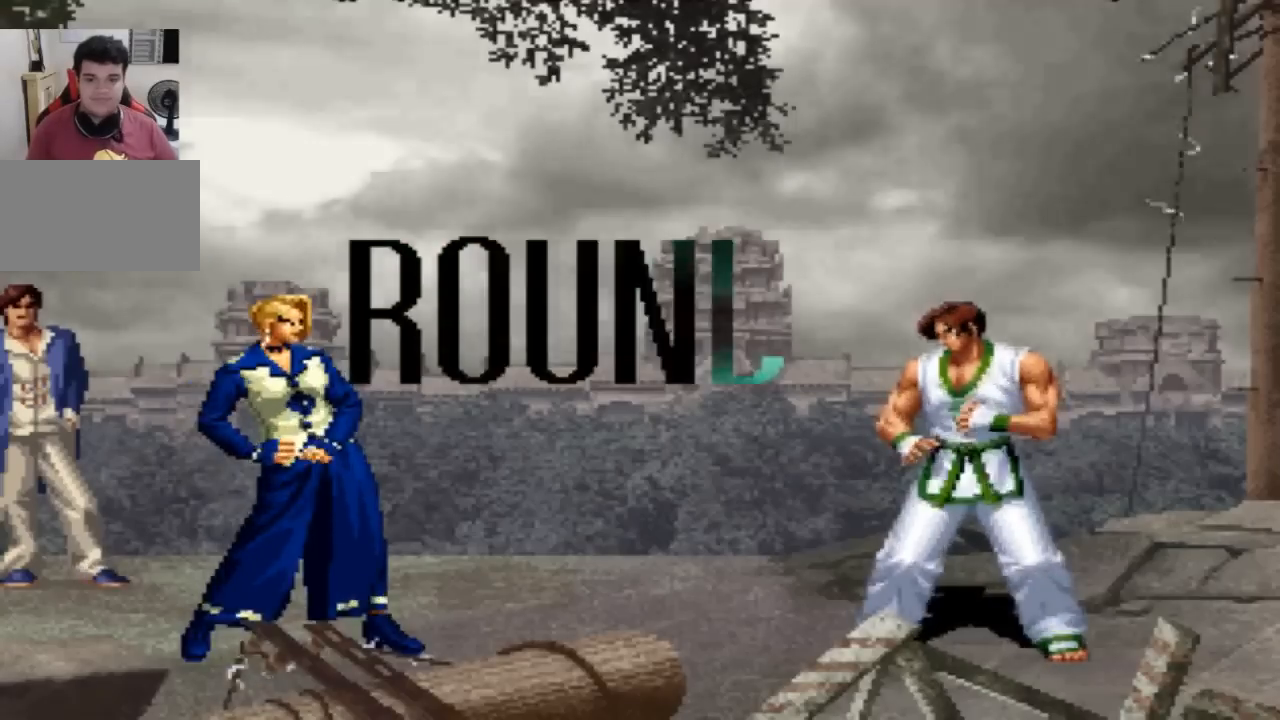
{"buttons": [], "left_stick": "center"}
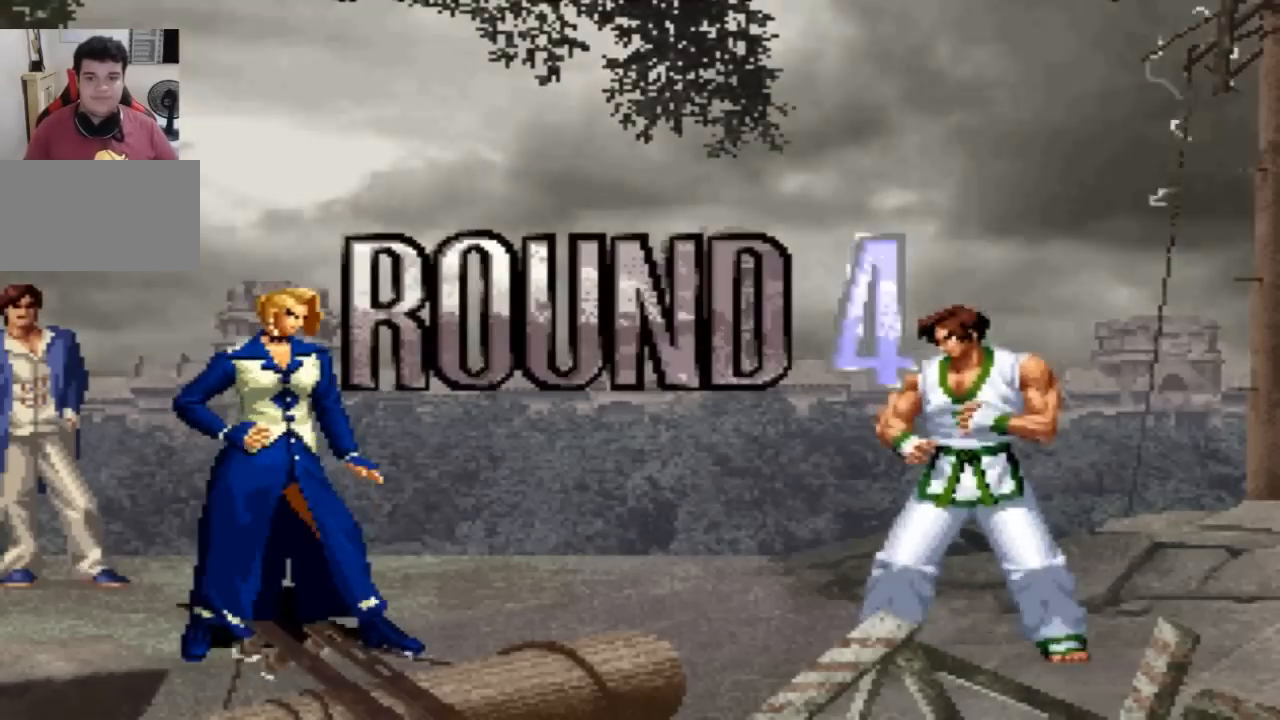
{"buttons": [], "left_stick": "center", "events": [[134, "SQUARE", "down"], [167, "SQUARE", "up"], [201, "CROSS", "down"], [234, "CROSS", "up"], [267, "SQUARE", "down"], [334, "CROSS", "down"], [334, "SQUARE", "up"], [401, "SQUARE", "down"], [434, "CROSS", "up"], [467, "SQUARE", "up"]]}
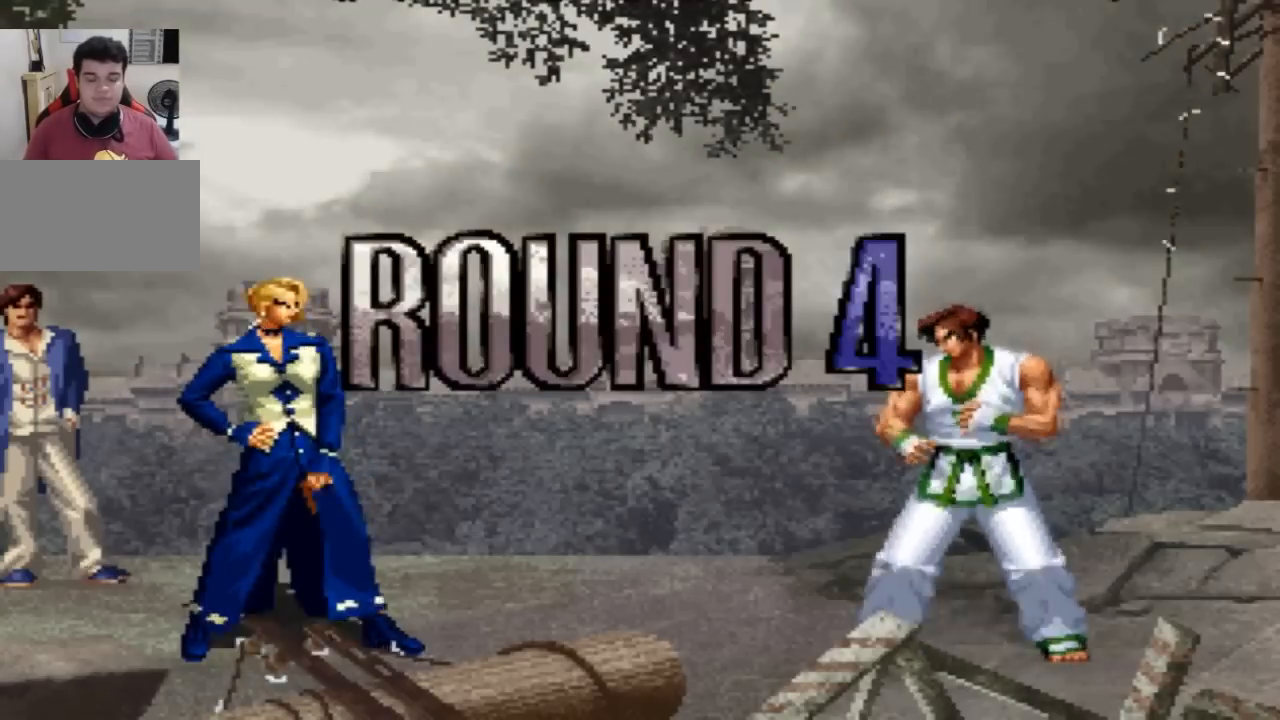
{"buttons": [], "left_stick": "right", "events": [[501, "left_stick", "right"]]}